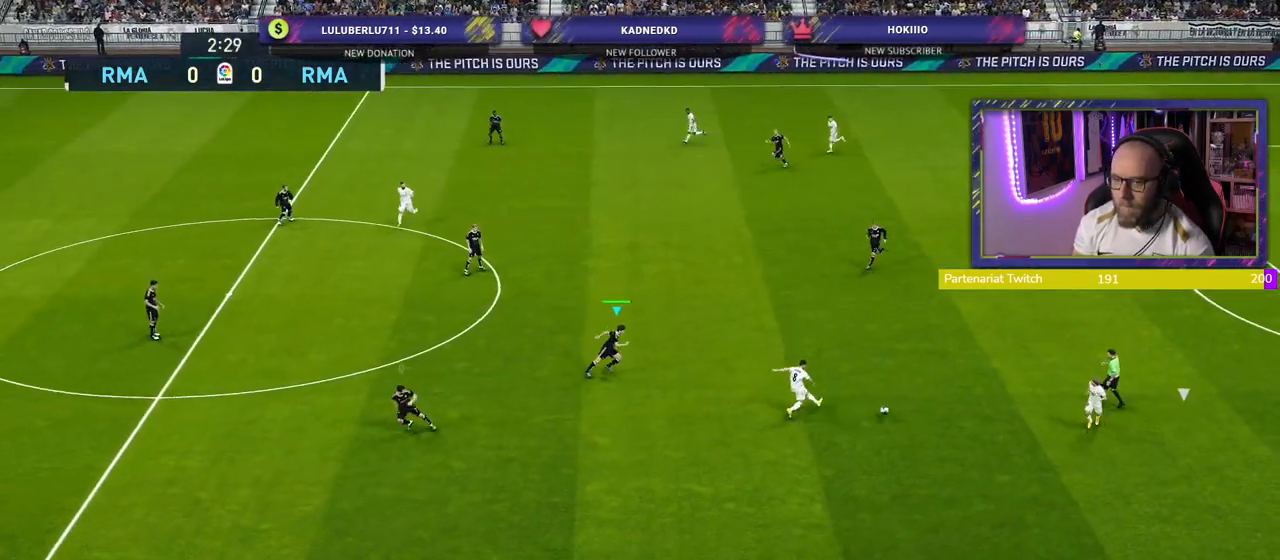
Gameplay with a controller (PlayStation layout); each line is a JSON object with the inputs held at the frame after it. "events" lists button and stick changes between this image and that frame as [ms after this image, input, new state], when the widget could be followed in between.
{"buttons": ["SQUARE", "R2"], "left_stick": "down", "right_stick": "center", "events": [[40, "left_stick", "center"], [140, "CROSS", "up"], [140, "left_stick", "down"], [160, "SQUARE", "down"], [280, "R2", "down"]]}
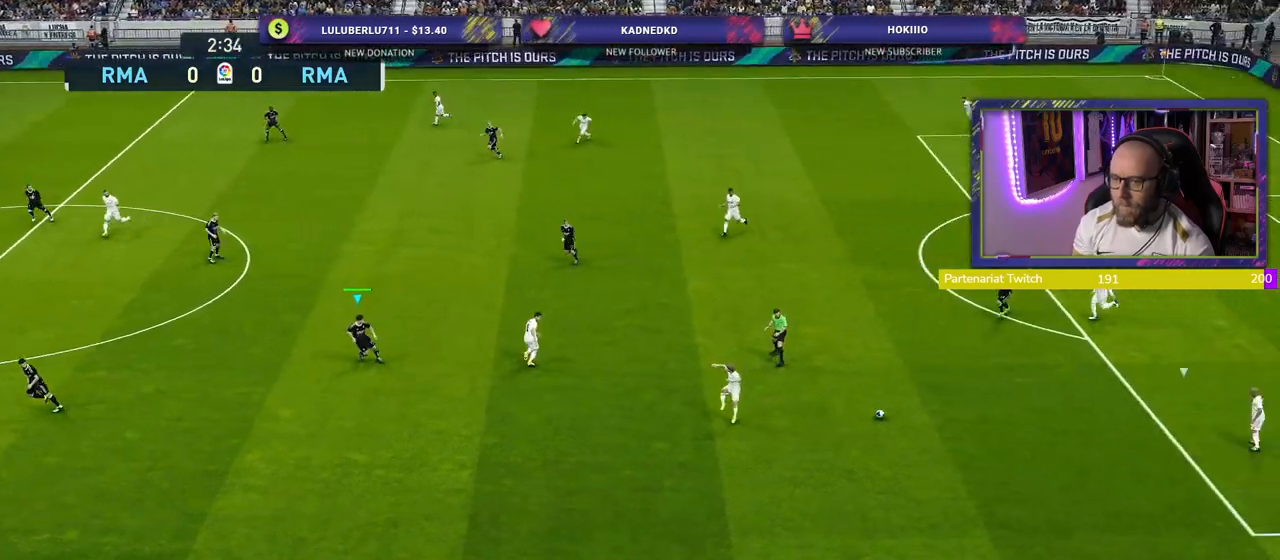
{"buttons": ["SQUARE", "R2"], "left_stick": "down", "right_stick": "center", "events": []}
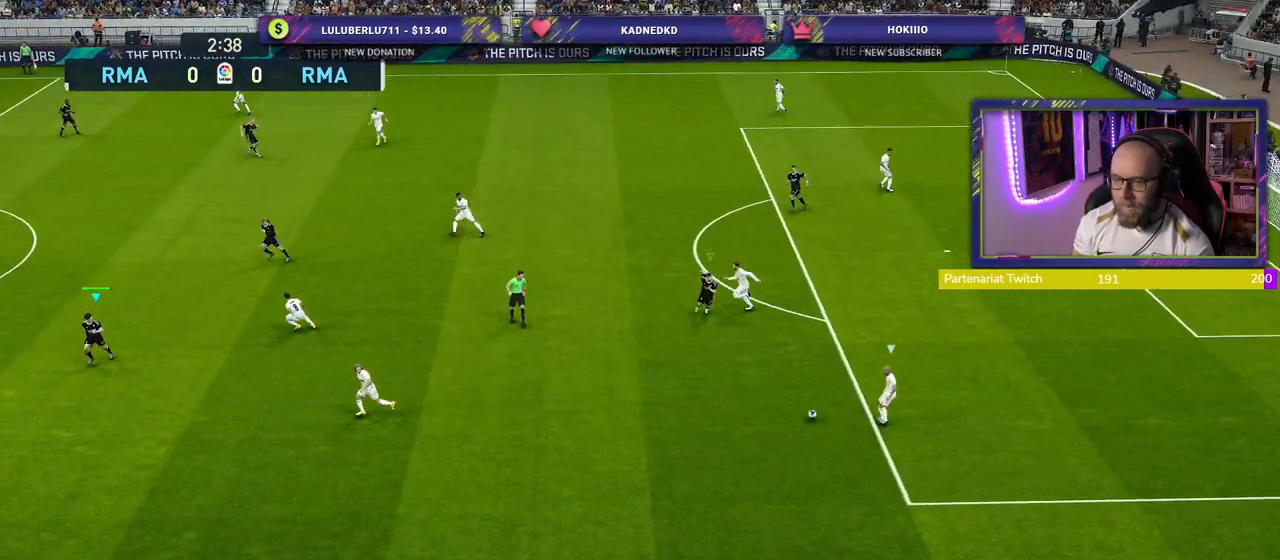
{"buttons": ["SQUARE", "R2"], "left_stick": "down", "right_stick": "center", "events": []}
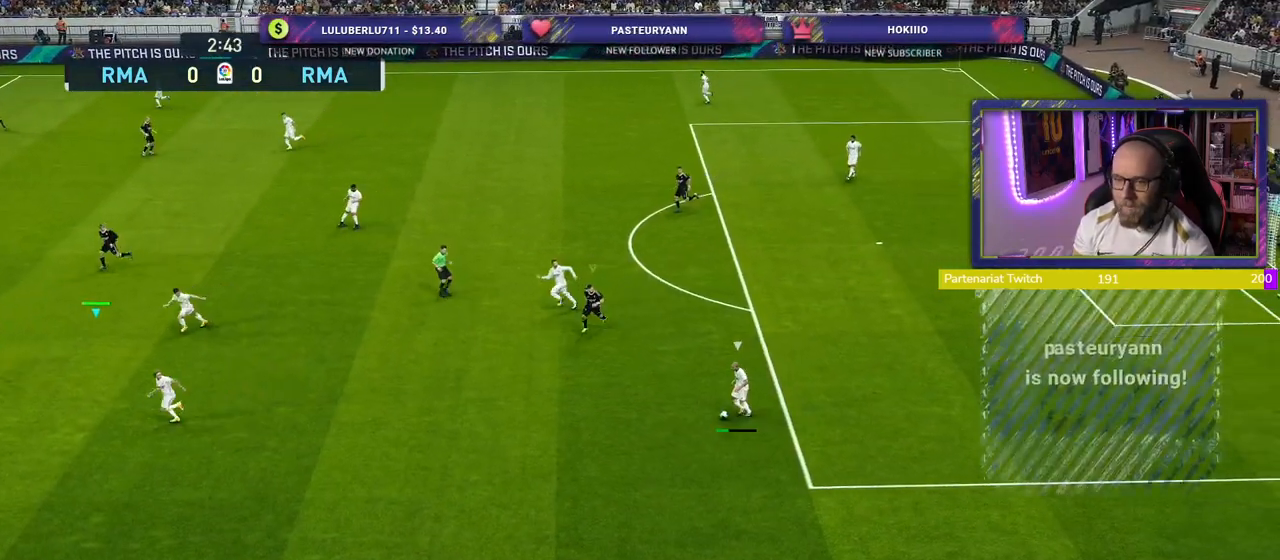
{"buttons": ["SQUARE", "R2"], "left_stick": "down", "right_stick": "center", "events": []}
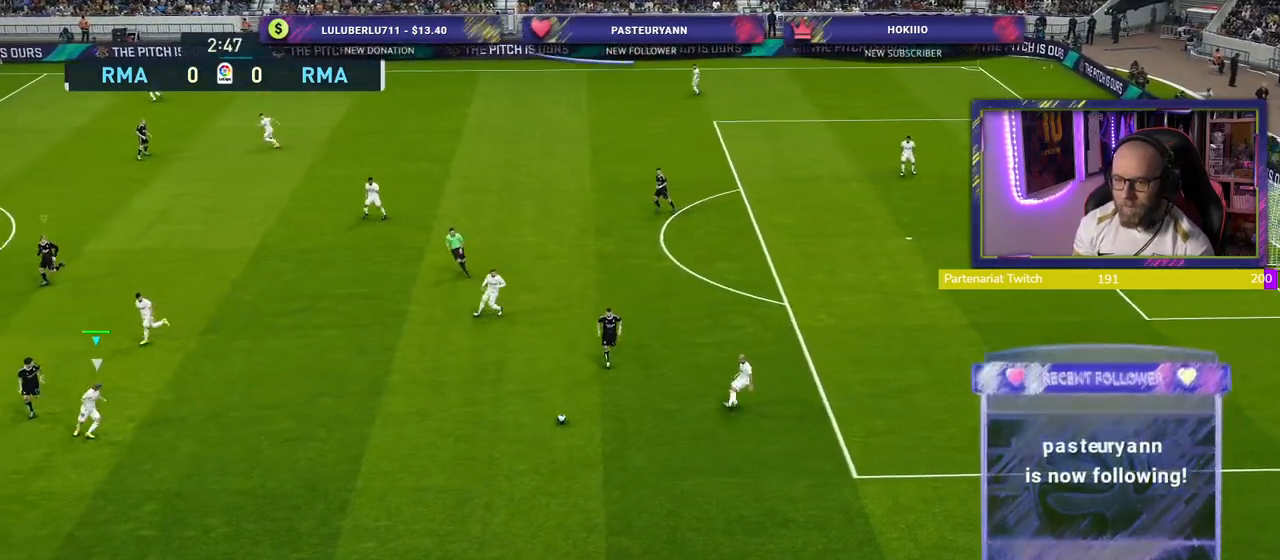
{"buttons": ["CROSS"], "left_stick": "up-right", "right_stick": "center", "events": [[100, "left_stick", "down-right"], [180, "SQUARE", "up"], [200, "left_stick", "right"], [300, "left_stick", "up-right"], [360, "CROSS", "down"], [420, "R2", "up"]]}
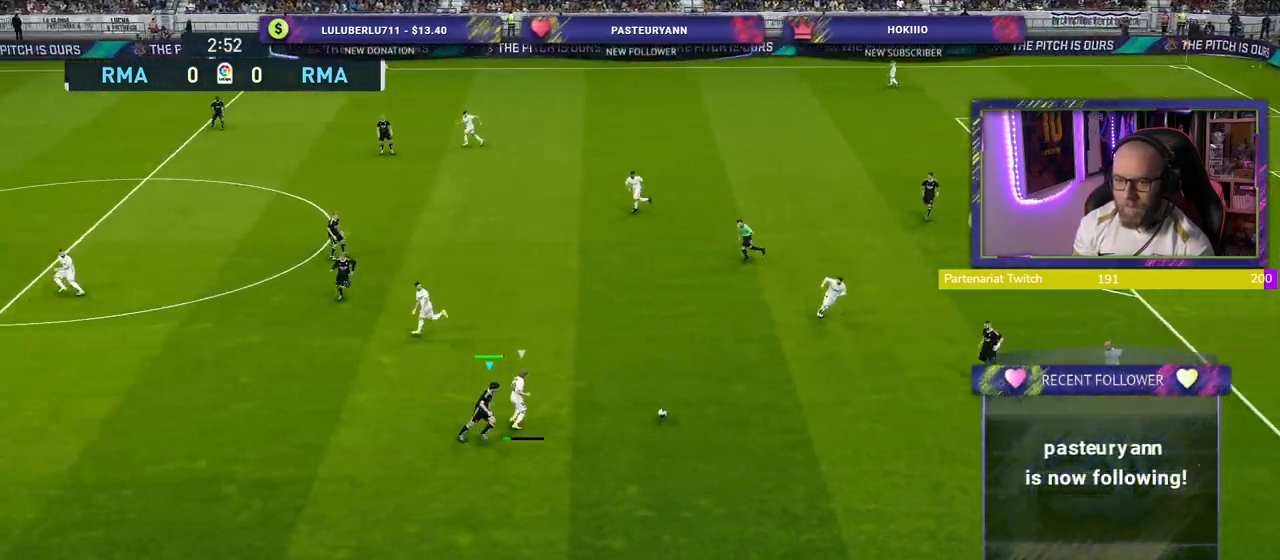
{"buttons": ["CROSS", "L1"], "left_stick": "up-left", "right_stick": "center", "events": [[180, "left_stick", "up"], [320, "left_stick", "up-left"], [500, "L1", "down"]]}
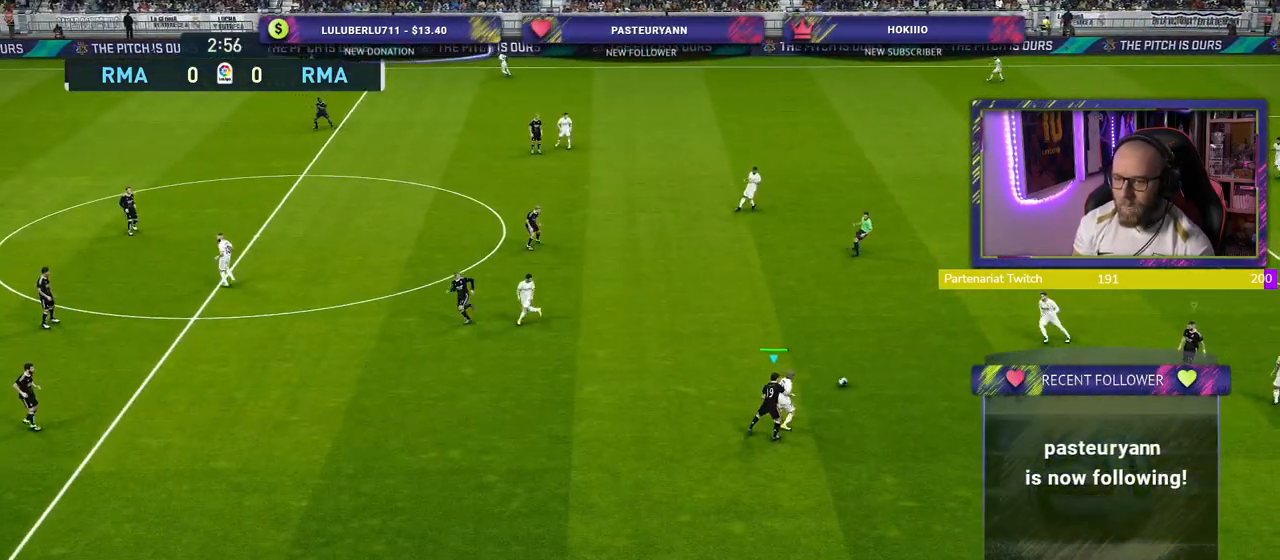
{"buttons": ["R2"], "left_stick": "up-left", "right_stick": "center", "events": [[120, "L1", "up"], [240, "L1", "down"], [240, "R2", "down"], [300, "CROSS", "up"], [380, "L1", "up"]]}
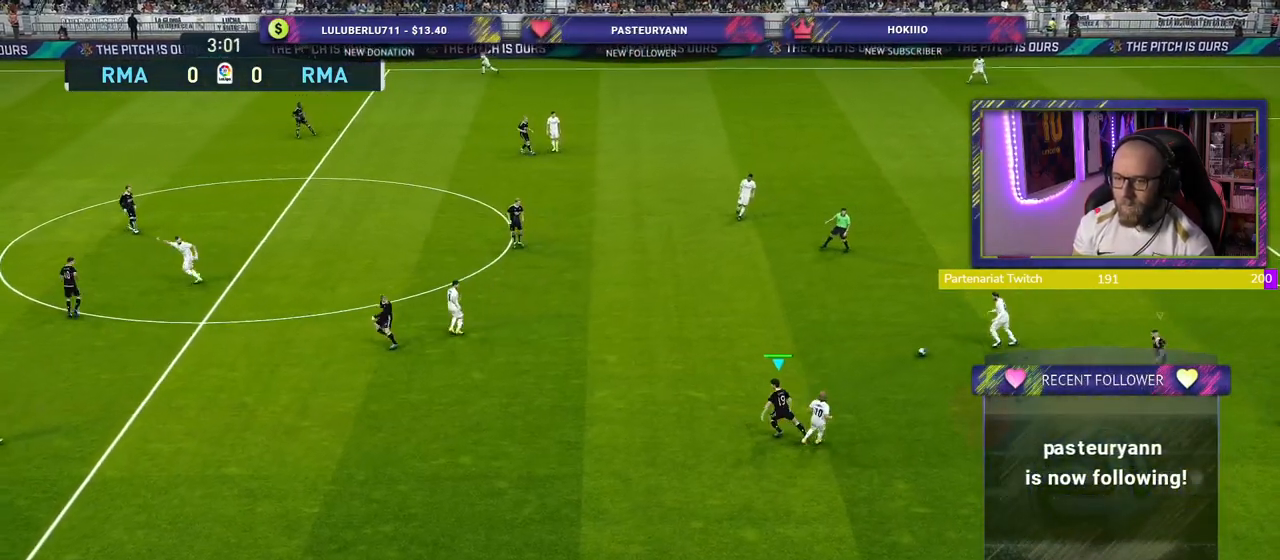
{"buttons": ["R2"], "left_stick": "up-left", "right_stick": "center", "events": []}
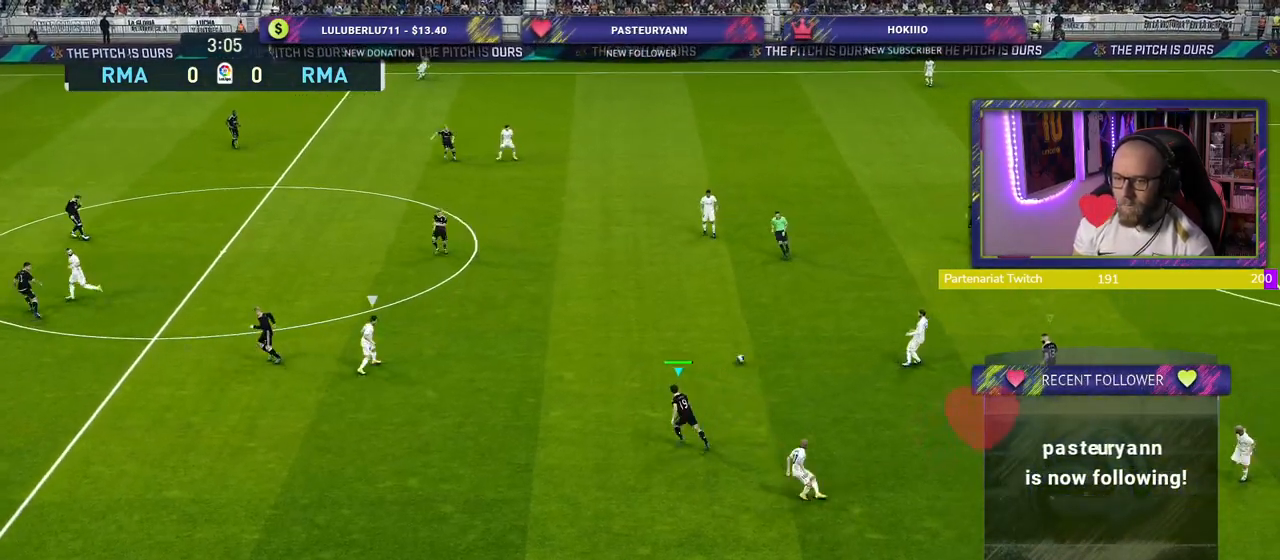
{"buttons": ["R2"], "left_stick": "up", "right_stick": "center", "events": [[20, "L1", "down"], [100, "left_stick", "up-right"], [180, "L1", "up"], [440, "left_stick", "up"]]}
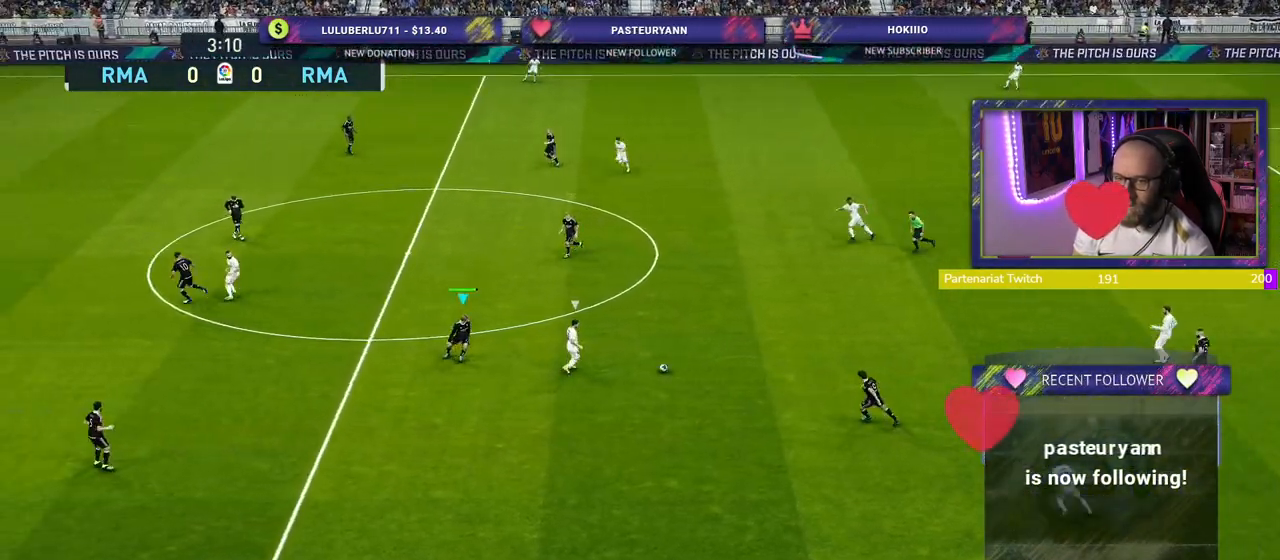
{"buttons": ["L2", "R2"], "left_stick": "down-left", "right_stick": "center", "events": [[100, "L2", "down"], [140, "left_stick", "up-left"], [480, "left_stick", "down-left"]]}
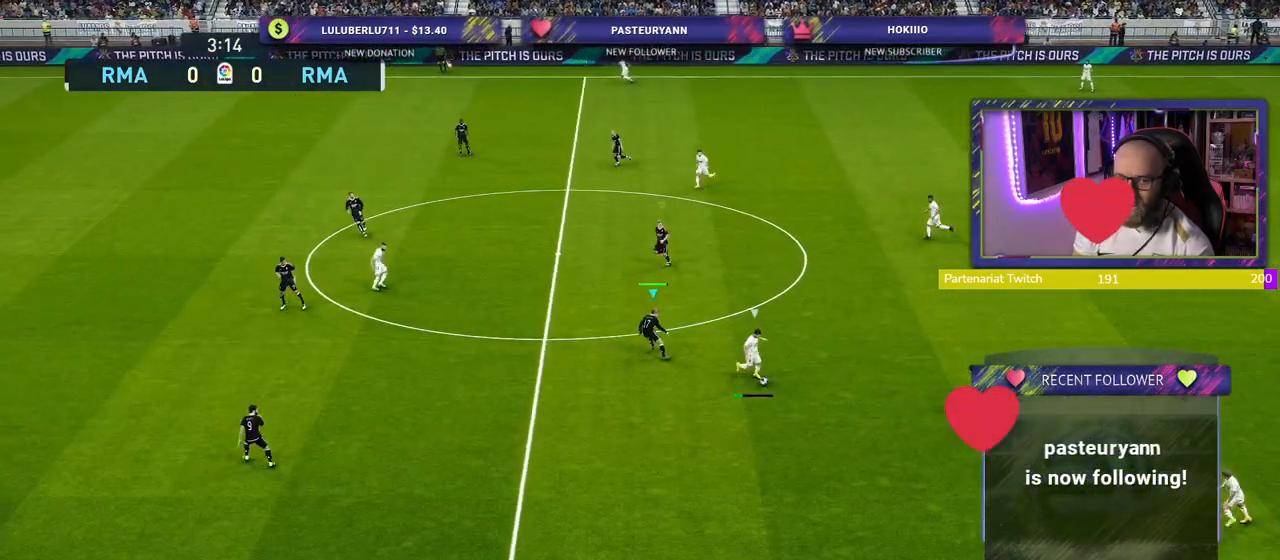
{"buttons": ["SQUARE", "L2", "R2"], "left_stick": "down-left", "right_stick": "center", "events": [[20, "SQUARE", "down"]]}
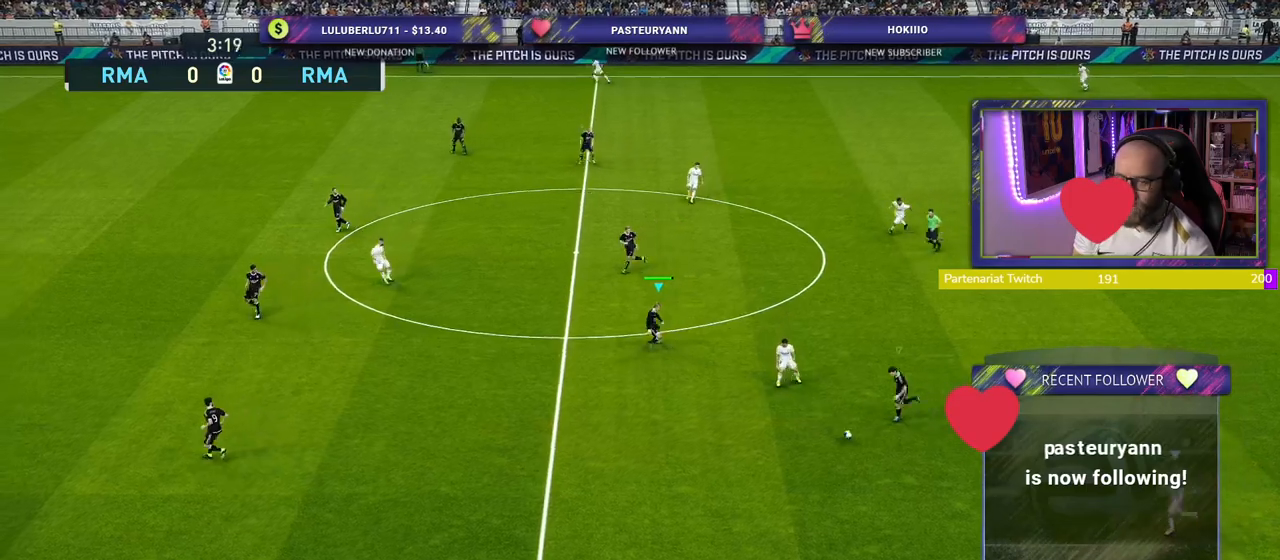
{"buttons": ["L1", "R2"], "left_stick": "down-left", "right_stick": "center", "events": [[380, "L2", "up"], [380, "SQUARE", "up"], [480, "L1", "down"]]}
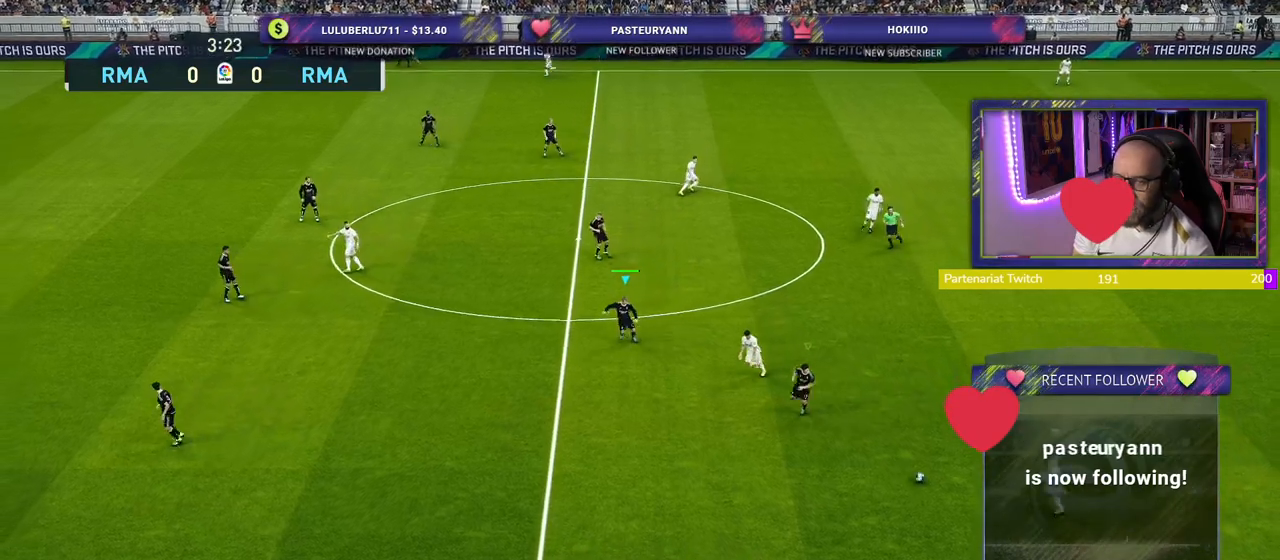
{"buttons": ["R2"], "left_stick": "down-right", "right_stick": "center", "events": [[120, "L1", "up"], [460, "left_stick", "down-right"]]}
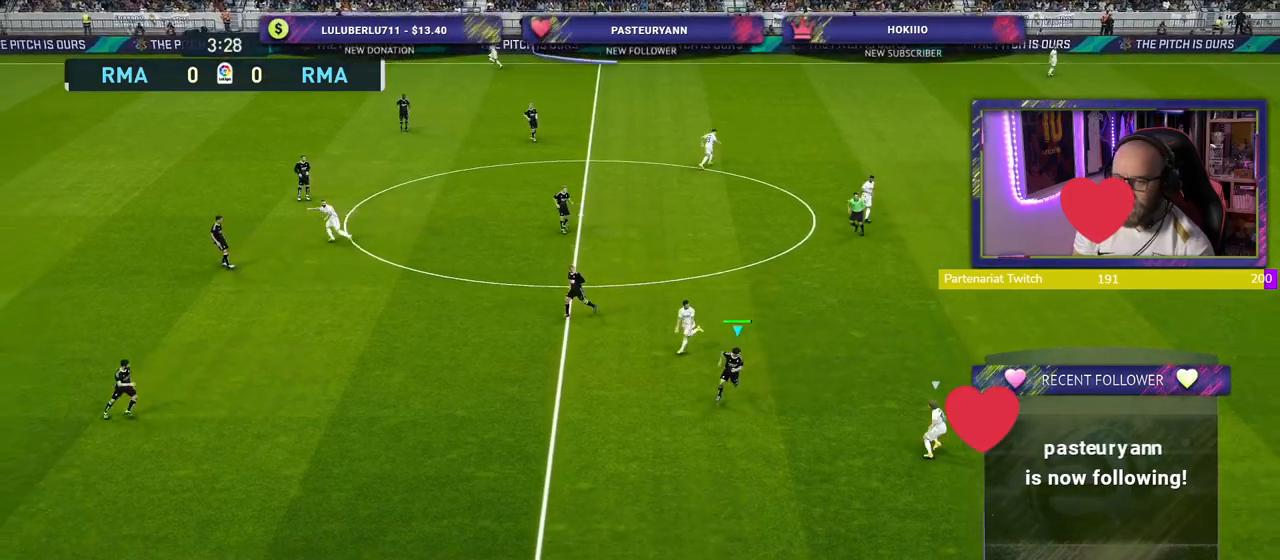
{"buttons": ["SQUARE"], "left_stick": "up-right", "right_stick": "center", "events": [[40, "CROSS", "down"], [40, "R2", "up"], [100, "left_stick", "up-right"], [300, "CROSS", "up"], [380, "SQUARE", "down"]]}
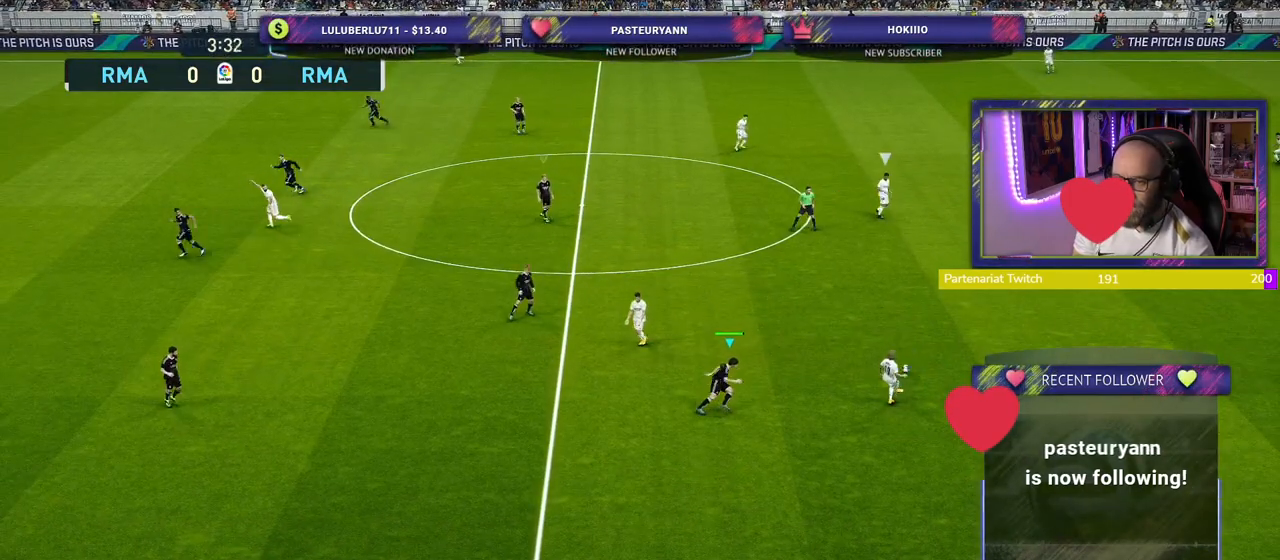
{"buttons": ["R2"], "left_stick": "up-right", "right_stick": "center", "events": [[20, "left_stick", "up"], [60, "L1", "down"], [140, "R2", "down"], [220, "L1", "up"], [220, "SQUARE", "up"], [420, "left_stick", "up-right"]]}
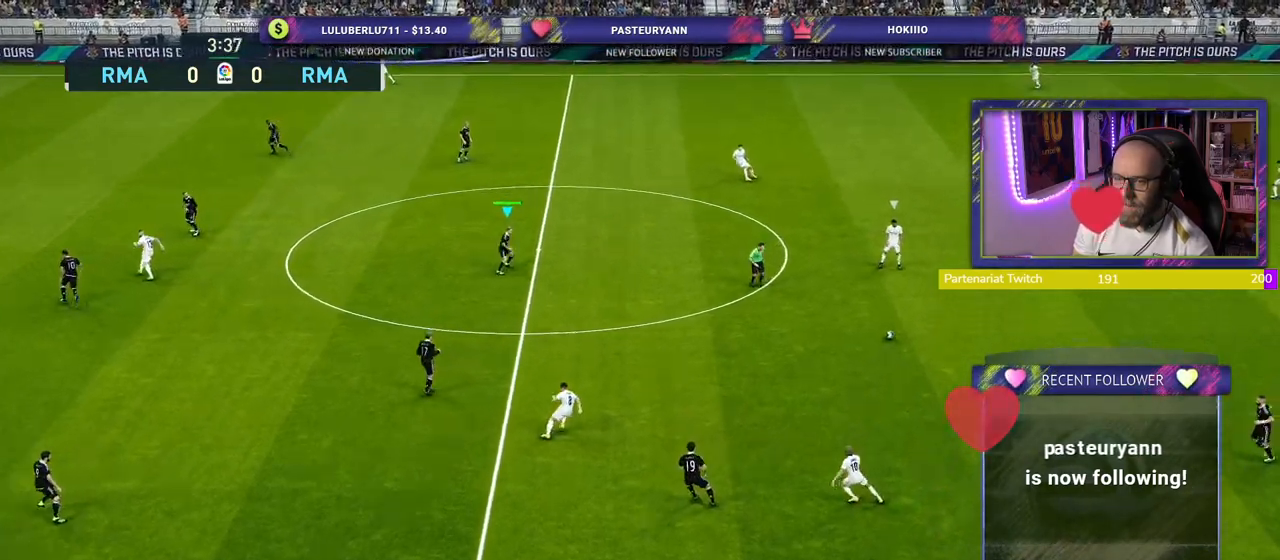
{"buttons": ["R2"], "left_stick": "right", "right_stick": "center", "events": [[40, "left_stick", "right"]]}
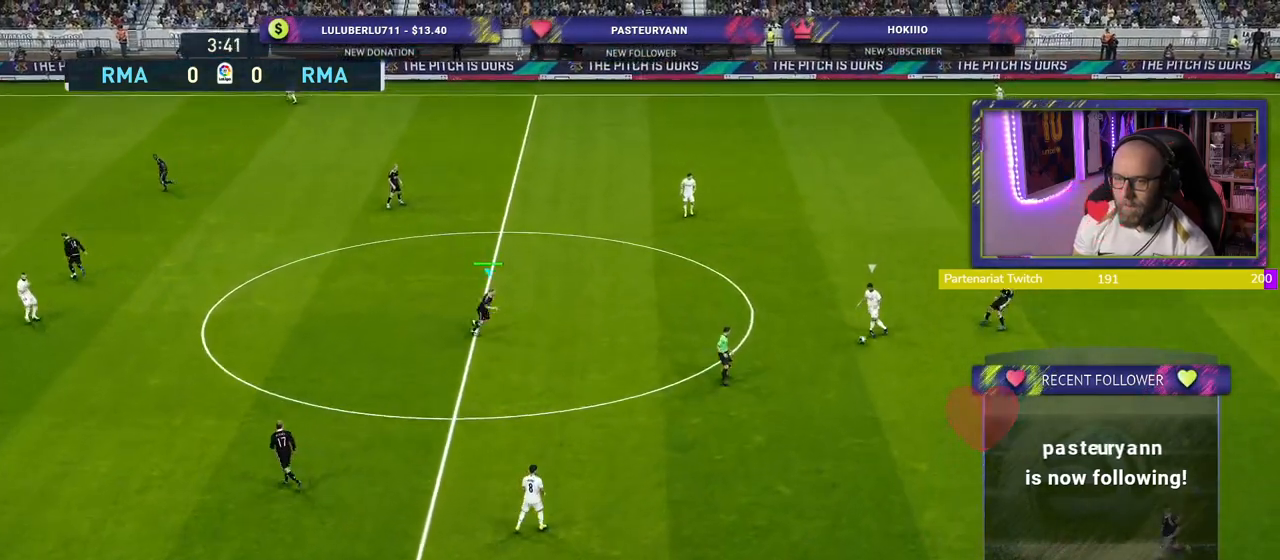
{"buttons": ["L2", "R2"], "left_stick": "up", "right_stick": "center", "events": [[40, "L2", "down"], [40, "left_stick", "up-right"], [340, "left_stick", "up"]]}
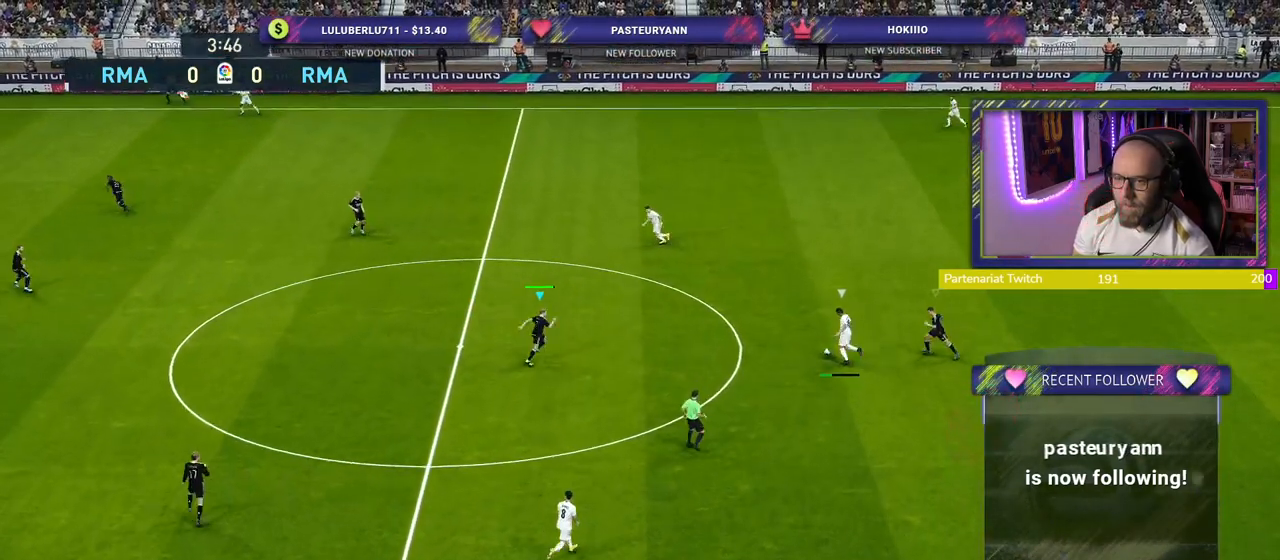
{"buttons": ["SQUARE", "L2", "R2"], "left_stick": "left", "right_stick": "center", "events": [[220, "left_stick", "up-left"], [240, "SQUARE", "down"], [380, "left_stick", "left"]]}
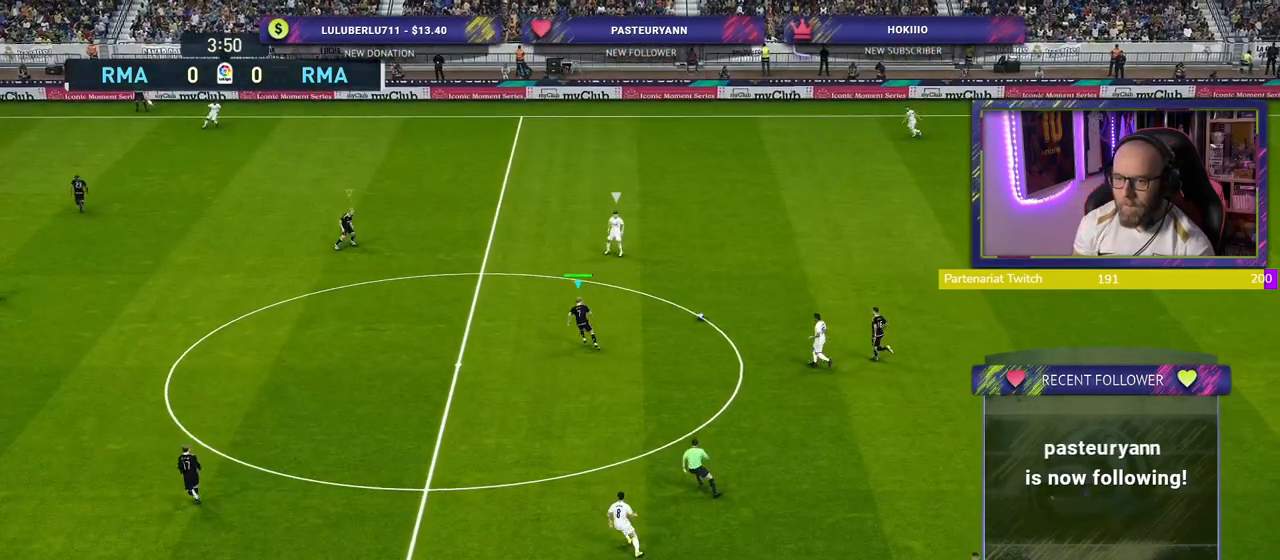
{"buttons": ["SQUARE", "L2", "R2"], "left_stick": "left", "right_stick": "center", "events": []}
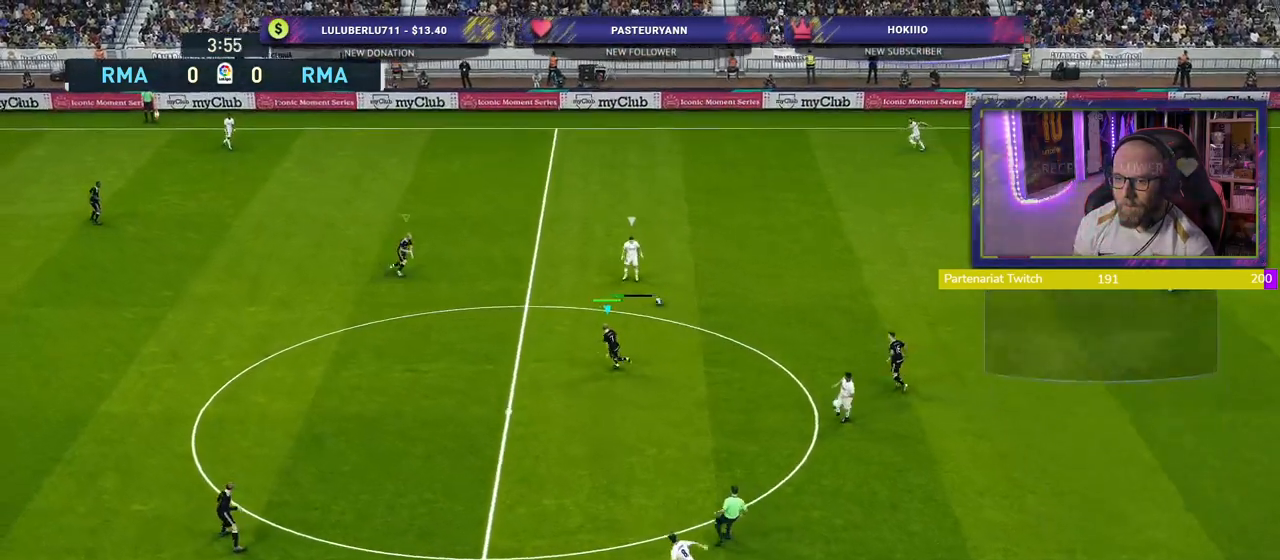
{"buttons": ["SQUARE", "L2", "R2"], "left_stick": "left", "right_stick": "center", "events": []}
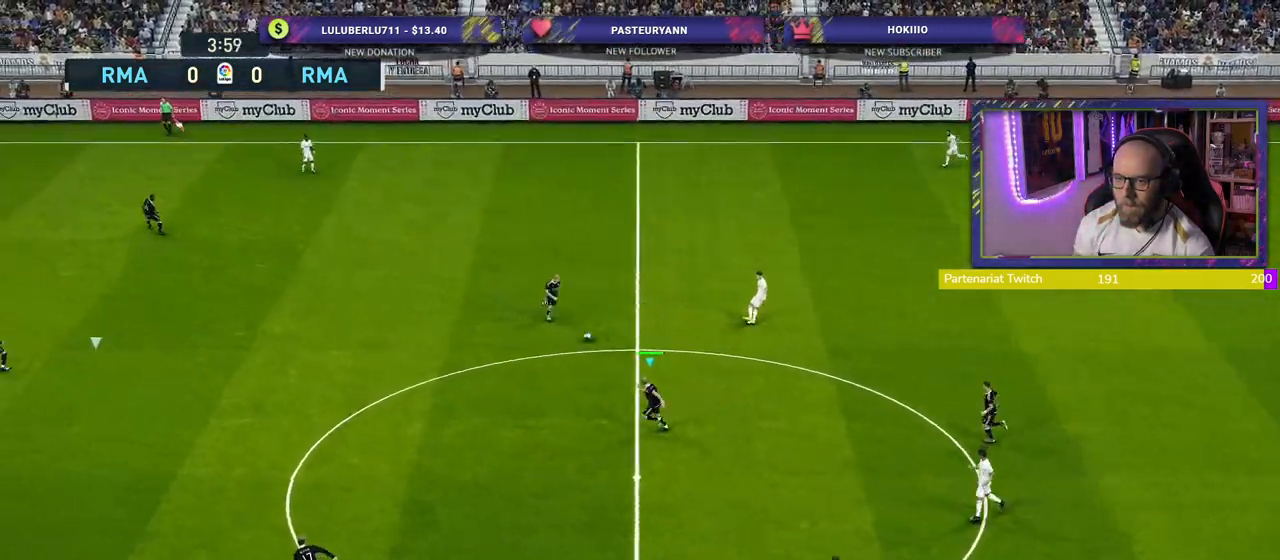
{"buttons": [], "left_stick": "right", "right_stick": "center", "events": [[100, "L2", "up"], [180, "L1", "down"], [180, "SQUARE", "up"], [180, "left_stick", "right"], [320, "L1", "up"], [320, "R2", "up"]]}
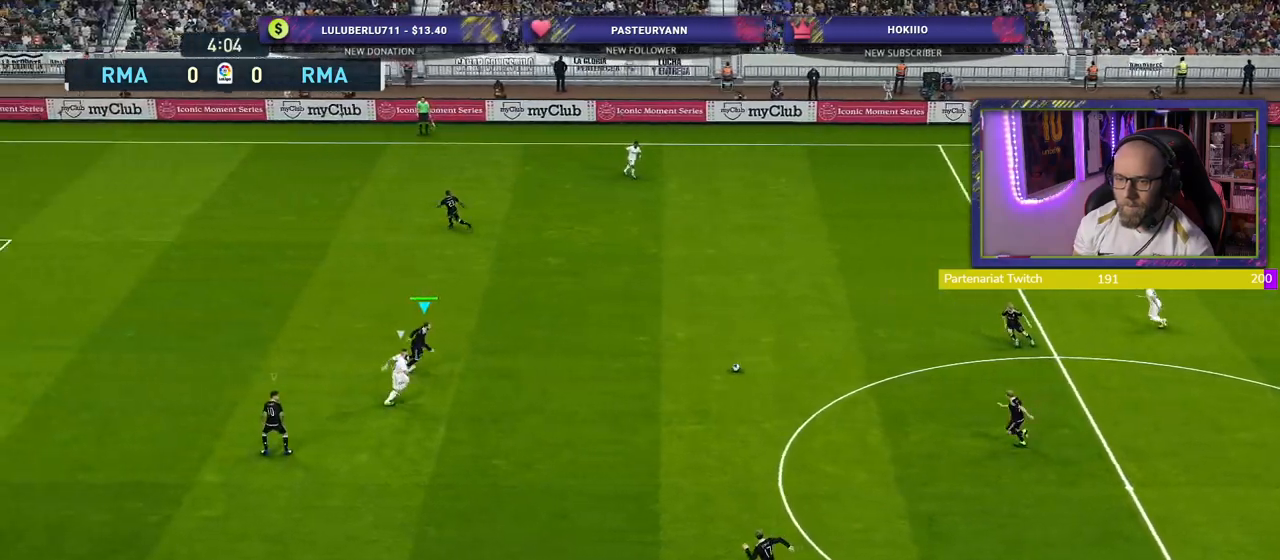
{"buttons": [], "left_stick": "right", "right_stick": "center", "events": [[160, "CROSS", "down"], [340, "CROSS", "up"]]}
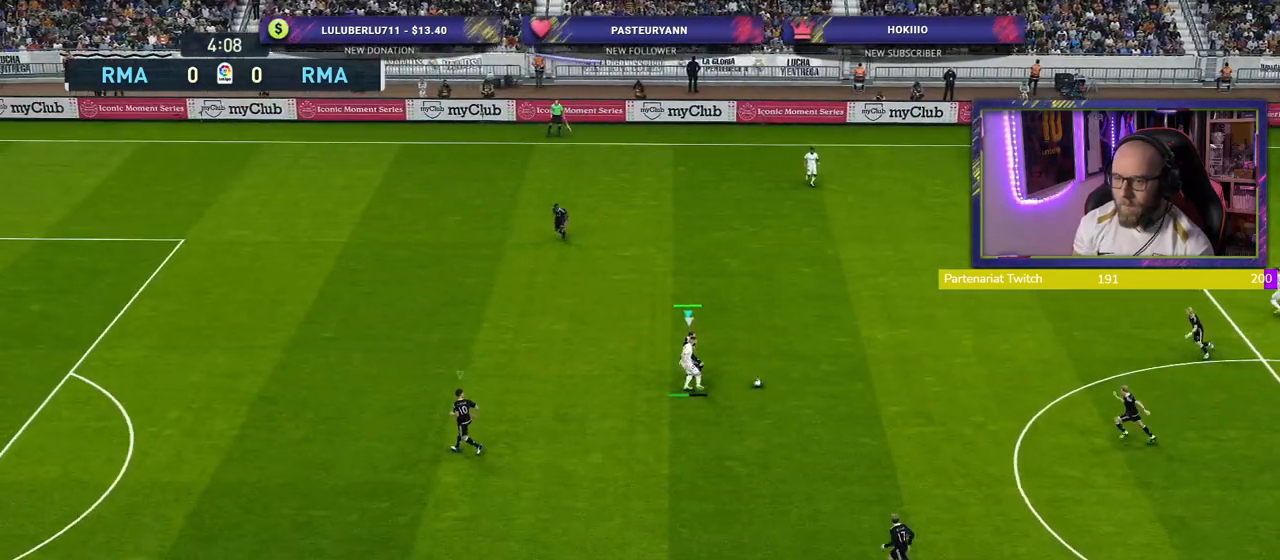
{"buttons": [], "left_stick": "down", "right_stick": "center", "events": [[240, "left_stick", "center"], [340, "left_stick", "left"], [400, "left_stick", "down"]]}
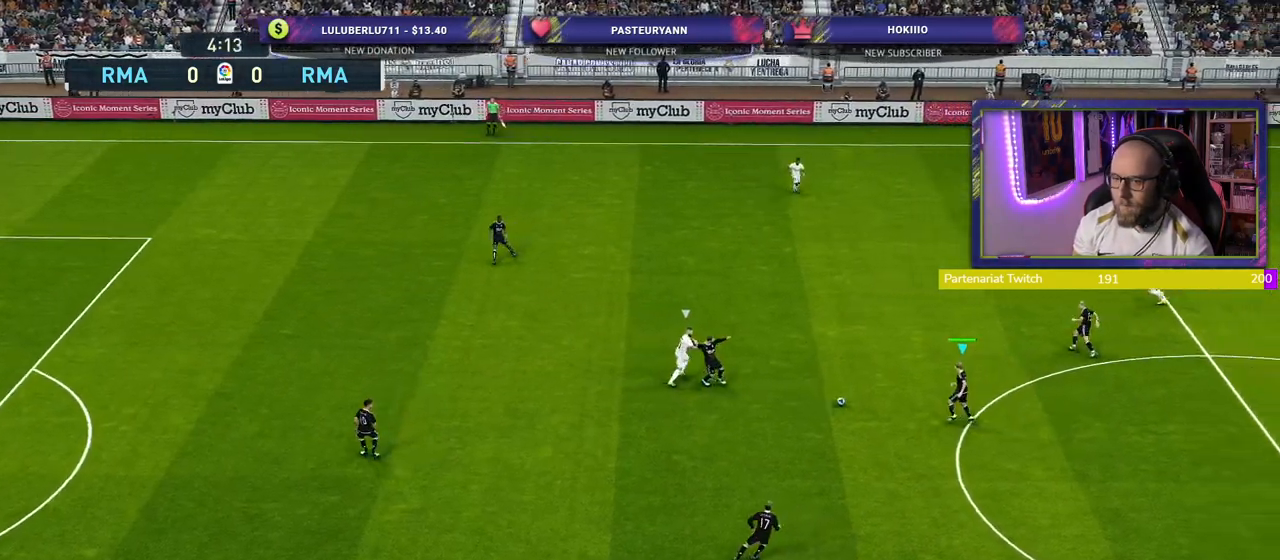
{"buttons": [], "left_stick": "down-right", "right_stick": "center", "events": [[40, "left_stick", "down-right"]]}
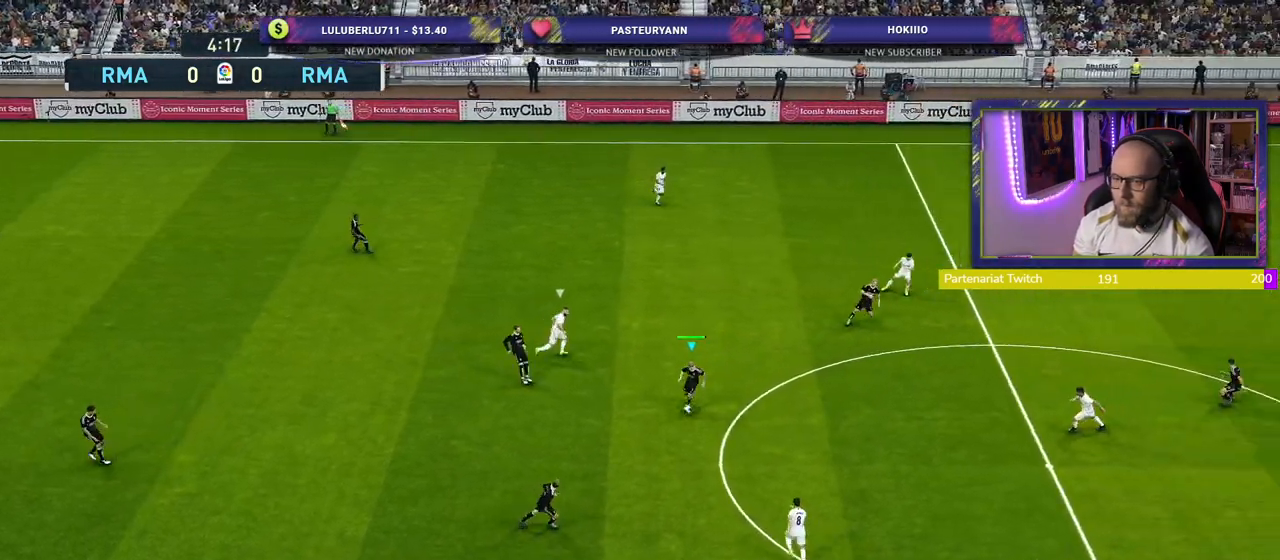
{"buttons": ["TRIANGLE"], "left_stick": "up-right", "right_stick": "center", "events": [[180, "left_stick", "right"], [400, "TRIANGLE", "down"], [400, "left_stick", "up-right"]]}
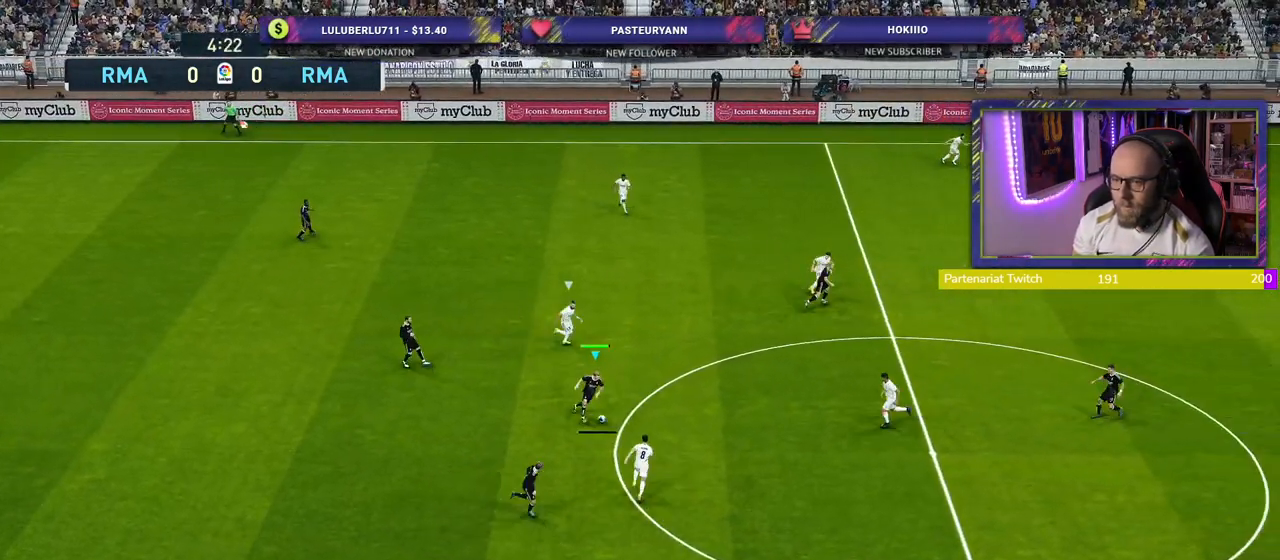
{"buttons": ["R2"], "left_stick": "right", "right_stick": "center", "events": [[40, "TRIANGLE", "up"], [320, "left_stick", "center"], [480, "left_stick", "right"], [500, "R2", "down"]]}
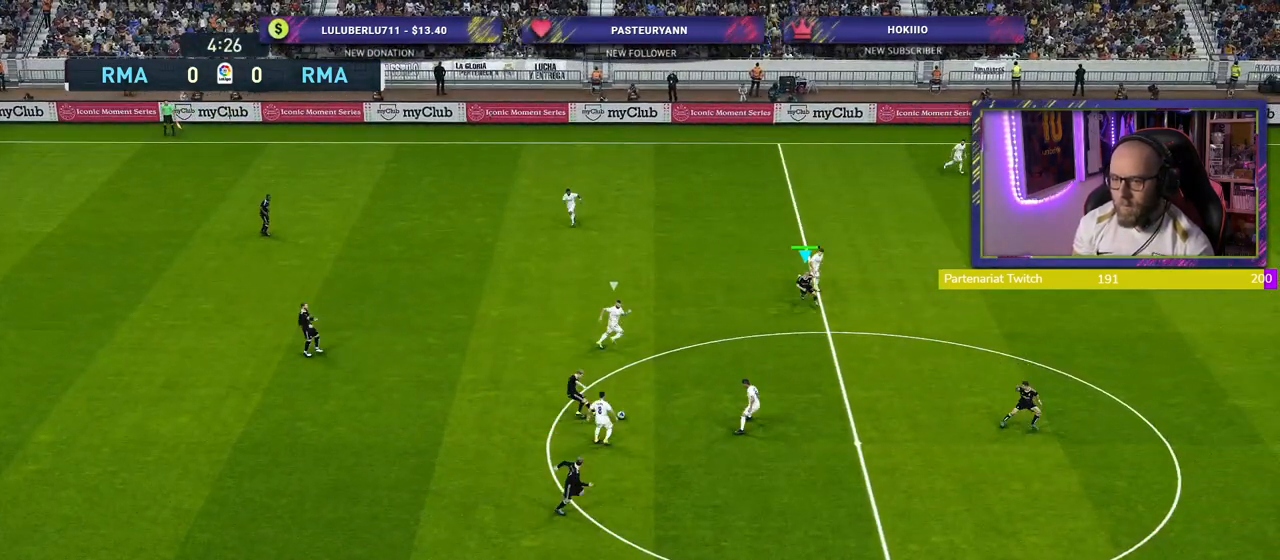
{"buttons": ["R2"], "left_stick": "down-right", "right_stick": "center", "events": [[220, "left_stick", "down-right"]]}